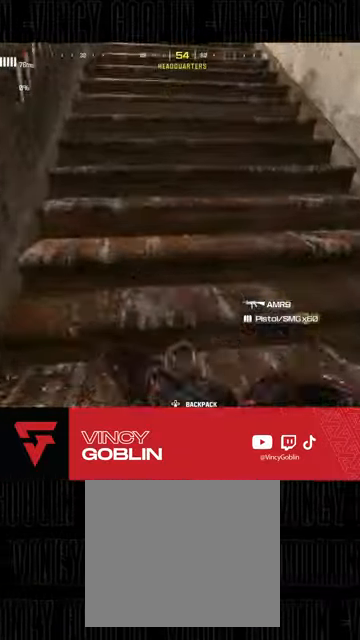
Gameplay with a controller (PlayStation layout); each line is a JSON object with the inputs held at the frame after it. "events" lists button and stick changes between this image and that frame as [ms after this image, input, new state], when the widget could be followed in between.
{"buttons": ["L3"], "left_stick": "up-right", "right_stick": "center", "events": [[100, "L3", "up"], [100, "right_stick", "up-left"], [133, "left_stick", "up-right"], [200, "L1", "down"], [200, "L2", "down"], [267, "L2", "up"], [300, "right_stick", "center"], [333, "L1", "up"], [467, "L3", "down"]]}
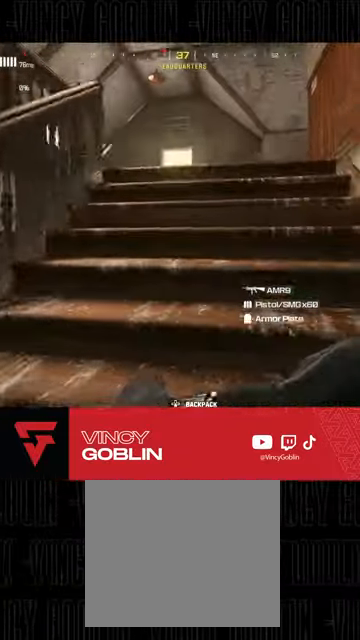
{"buttons": ["L3"], "left_stick": "up-right", "right_stick": "center", "events": [[67, "L3", "up"], [133, "L3", "down"], [267, "L3", "up"], [300, "right_stick", "down"], [433, "right_stick", "center"], [500, "L3", "down"]]}
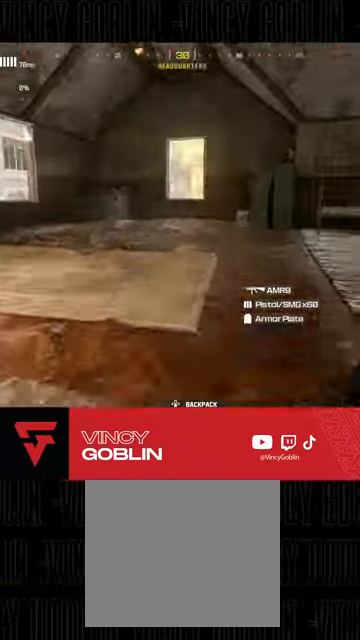
{"buttons": [], "left_stick": "up-left", "right_stick": "right", "events": [[100, "right_stick", "right"], [133, "L3", "up"], [133, "left_stick", "up"], [233, "right_stick", "down"], [300, "right_stick", "down-right"], [400, "right_stick", "right"], [467, "left_stick", "up-left"]]}
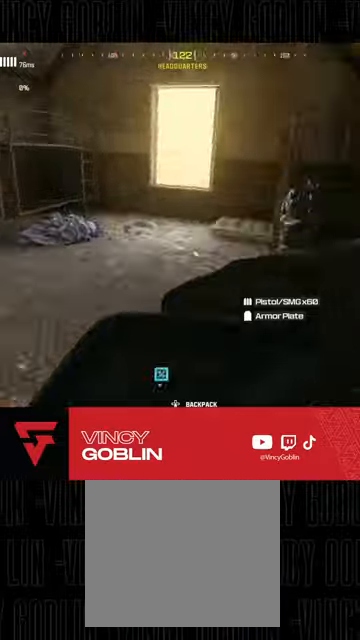
{"buttons": [], "left_stick": "center", "right_stick": "right", "events": [[67, "L1", "down"], [67, "right_stick", "center"], [167, "L1", "up"], [167, "right_stick", "right"], [500, "left_stick", "center"]]}
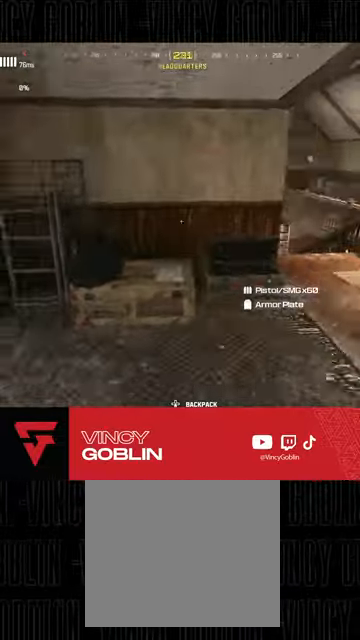
{"buttons": [], "left_stick": "up", "right_stick": "center", "events": [[67, "left_stick", "right"], [167, "left_stick", "up-right"], [300, "right_stick", "center"], [367, "L3", "down"], [467, "L3", "up"], [467, "left_stick", "up"]]}
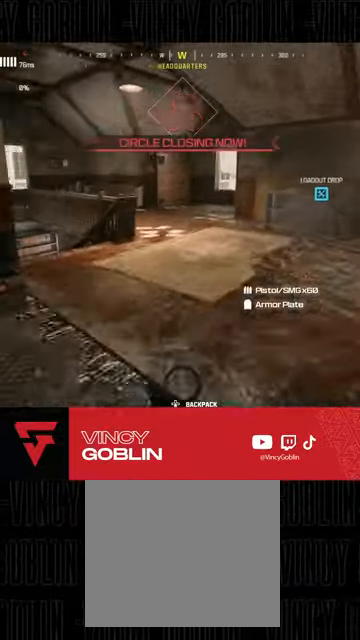
{"buttons": [], "left_stick": "up", "right_stick": "center", "events": [[33, "L3", "down"], [200, "L3", "up"], [367, "L1", "down"], [433, "L1", "up"], [433, "TRIANGLE", "down"], [467, "TRIANGLE", "up"]]}
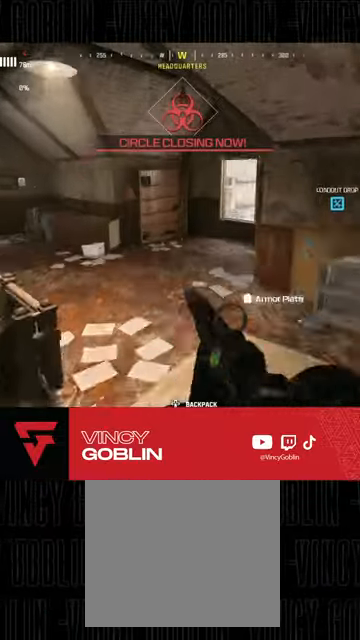
{"buttons": [], "left_stick": "up", "right_stick": "center", "events": [[133, "right_stick", "left"], [333, "L3", "down"], [333, "right_stick", "center"], [433, "L3", "up"]]}
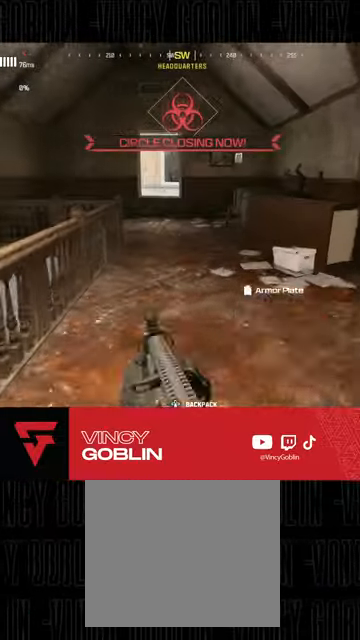
{"buttons": ["L3"], "left_stick": "up", "right_stick": "center", "events": [[33, "L3", "down"], [100, "L3", "up"], [200, "L3", "down"], [267, "TRIANGLE", "down"], [300, "L3", "up"], [333, "TRIANGLE", "up"], [467, "L3", "down"]]}
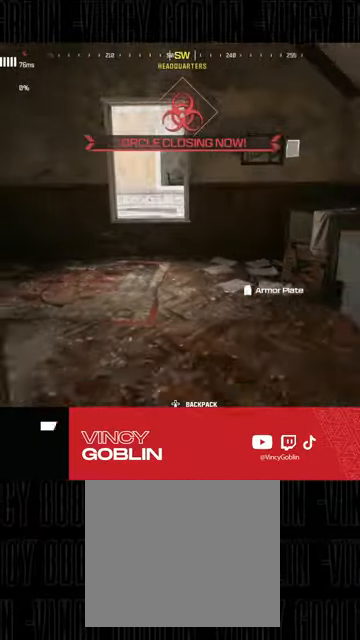
{"buttons": [], "left_stick": "up-left", "right_stick": "center", "events": [[100, "L3", "up"], [200, "L3", "down"], [267, "L3", "up"], [300, "left_stick", "up-left"], [367, "TRIANGLE", "down"], [433, "TRIANGLE", "up"]]}
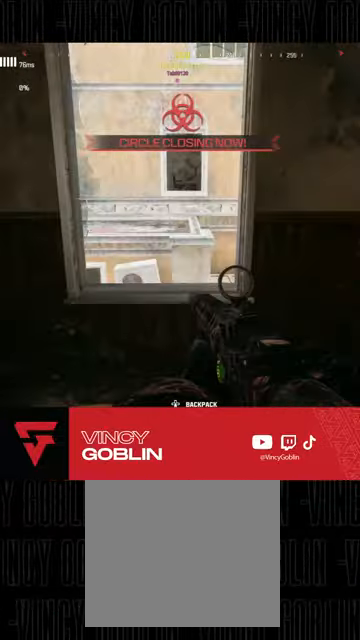
{"buttons": [], "left_stick": "up-left", "right_stick": "right", "events": [[167, "right_stick", "right"], [267, "right_stick", "center"], [500, "right_stick", "right"]]}
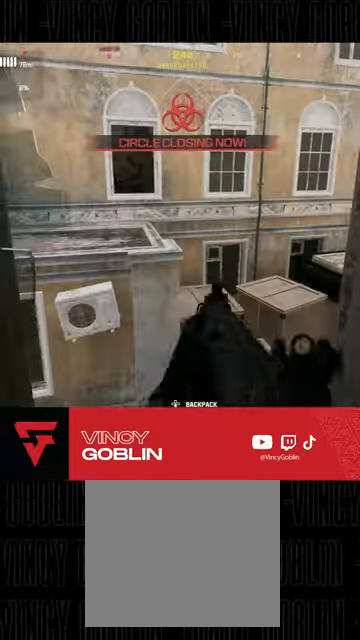
{"buttons": [], "left_stick": "down-left", "right_stick": "center", "events": [[100, "left_stick", "left"], [167, "right_stick", "center"], [200, "left_stick", "down-left"], [300, "right_stick", "right"], [433, "right_stick", "center"]]}
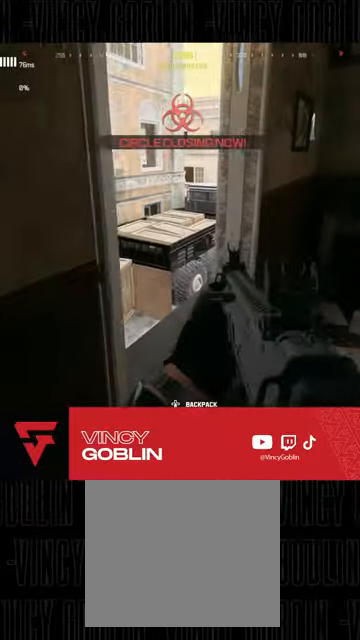
{"buttons": [], "left_stick": "right", "right_stick": "right", "events": [[33, "left_stick", "center"], [167, "TRIANGLE", "down"], [233, "TRIANGLE", "up"], [467, "left_stick", "right"], [467, "right_stick", "right"]]}
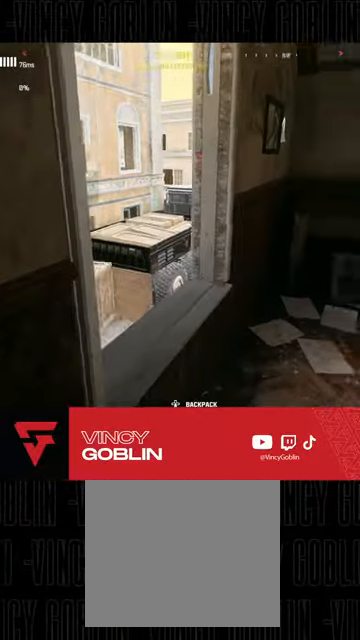
{"buttons": ["L3"], "left_stick": "up-right", "right_stick": "center", "events": [[200, "L3", "down"], [200, "left_stick", "up"], [200, "right_stick", "center"], [333, "L3", "up"], [400, "left_stick", "up-right"], [433, "L3", "down"]]}
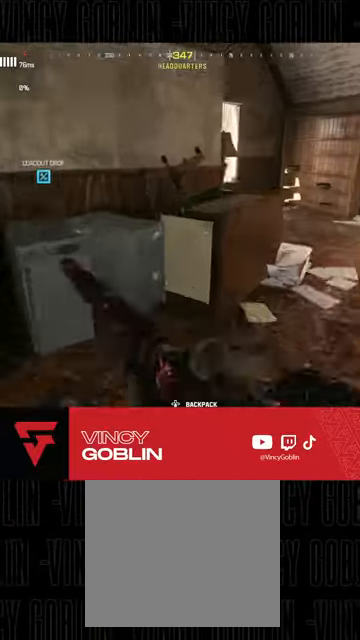
{"buttons": [], "left_stick": "up", "right_stick": "left", "events": [[33, "L3", "up"], [33, "right_stick", "right"], [167, "right_stick", "center"], [200, "L3", "down"], [300, "L3", "up"], [333, "right_stick", "left"], [400, "L3", "down"], [500, "L3", "up"], [500, "left_stick", "up"]]}
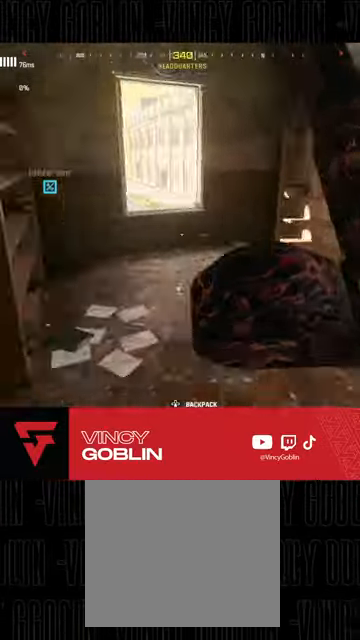
{"buttons": [], "left_stick": "left", "right_stick": "center"}
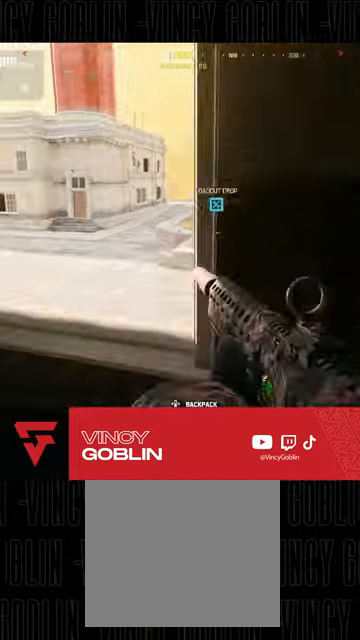
{"buttons": [], "left_stick": "left", "right_stick": "center", "events": [[200, "right_stick", "right"], [333, "right_stick", "center"]]}
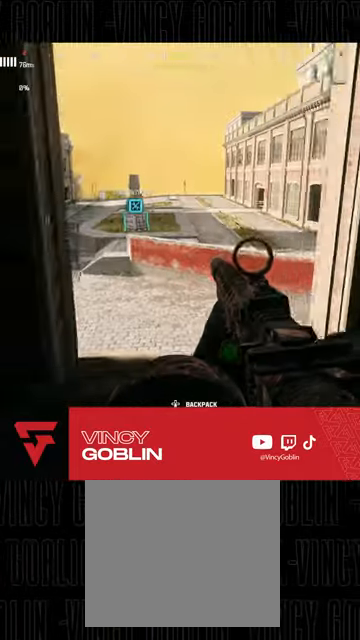
{"buttons": [], "left_stick": "left", "right_stick": "right", "events": [[67, "right_stick", "right"], [200, "right_stick", "center"], [500, "right_stick", "right"]]}
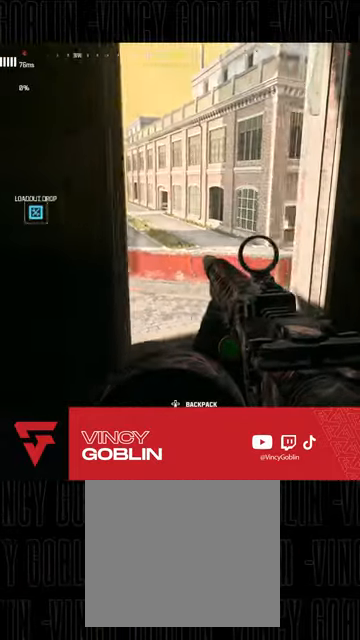
{"buttons": [], "left_stick": "left", "right_stick": "center", "events": [[100, "right_stick", "center"]]}
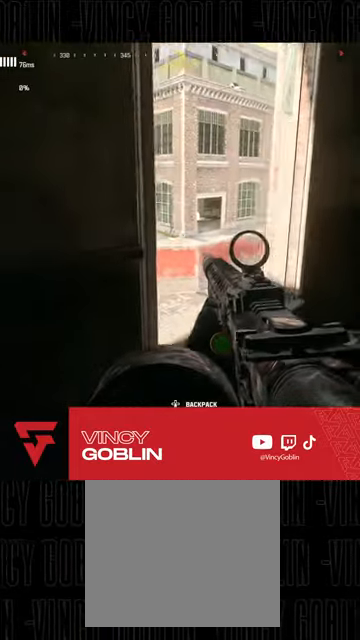
{"buttons": [], "left_stick": "right", "right_stick": "up-left", "events": [[167, "right_stick", "up-right"], [233, "right_stick", "center"], [400, "left_stick", "center"], [467, "left_stick", "right"], [500, "right_stick", "up-left"]]}
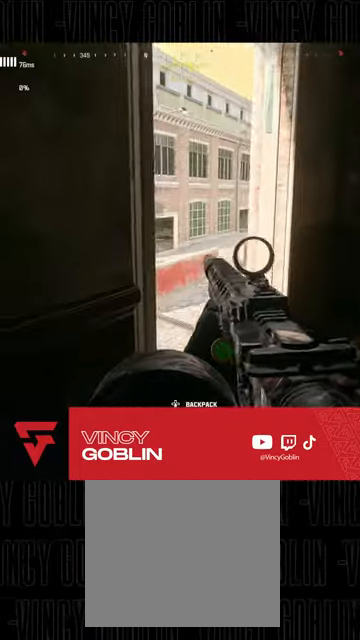
{"buttons": [], "left_stick": "right", "right_stick": "center", "events": [[233, "right_stick", "center"]]}
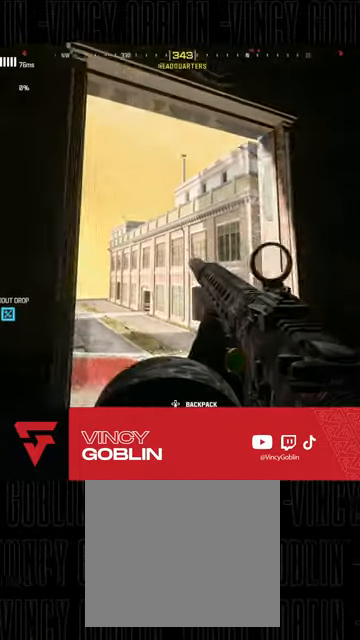
{"buttons": [], "left_stick": "right", "right_stick": "center", "events": [[67, "right_stick", "down"], [300, "right_stick", "down-left"], [500, "right_stick", "center"]]}
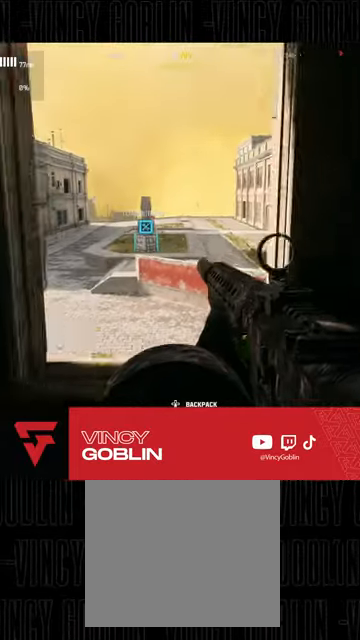
{"buttons": [], "left_stick": "center", "right_stick": "center", "events": [[333, "left_stick", "center"]]}
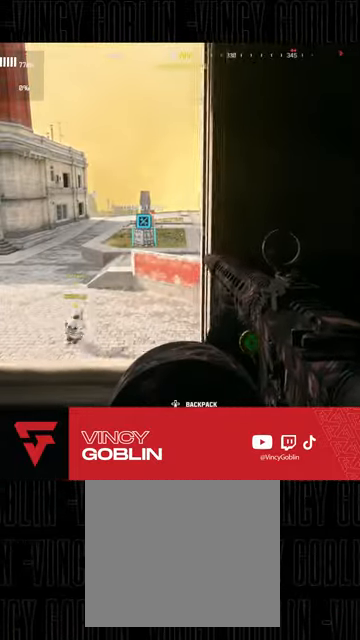
{"buttons": [], "left_stick": "up-left", "right_stick": "center", "events": [[100, "left_stick", "left"], [167, "left_stick", "up-left"]]}
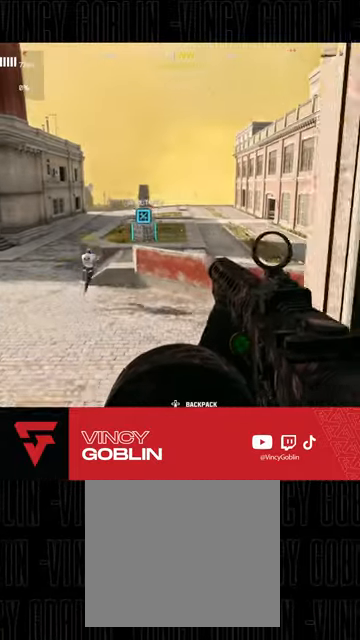
{"buttons": [], "left_stick": "up-left", "right_stick": "up-right", "events": [[100, "L1", "down"], [167, "right_stick", "right"], [200, "L1", "up"], [300, "right_stick", "center"], [367, "right_stick", "up-right"]]}
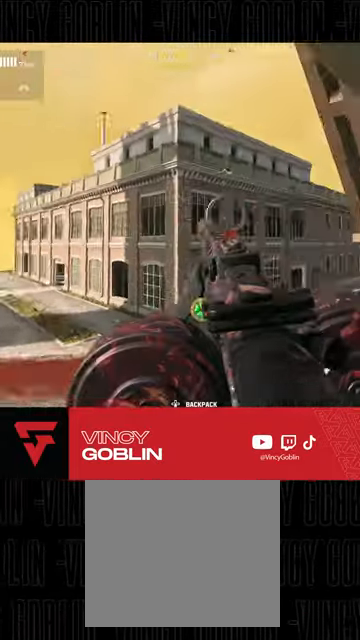
{"buttons": [], "left_stick": "center", "right_stick": "down-left", "events": [[67, "left_stick", "center"], [100, "right_stick", "center"], [500, "right_stick", "down-left"]]}
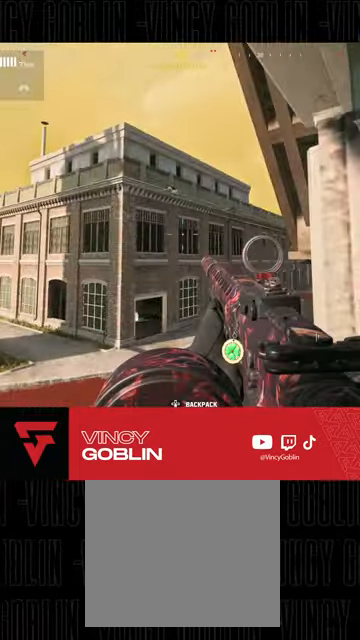
{"buttons": [], "left_stick": "up-left", "right_stick": "center", "events": [[33, "left_stick", "up-left"], [100, "L3", "down"], [200, "L3", "up"], [233, "right_stick", "center"], [267, "L3", "down"], [367, "L3", "up"]]}
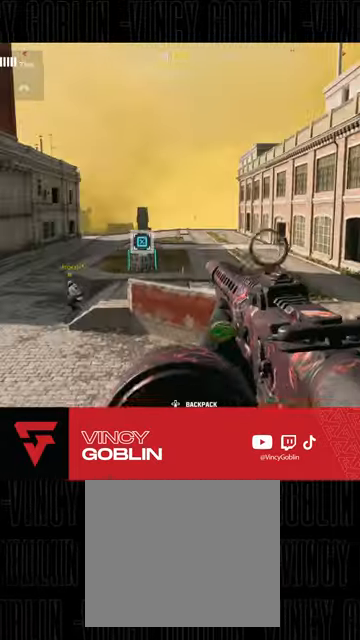
{"buttons": ["L3"], "left_stick": "up-left", "right_stick": "center", "events": [[167, "L3", "down"], [167, "right_stick", "left"], [267, "L3", "up"], [367, "L3", "down"], [433, "L3", "up"], [467, "right_stick", "center"], [500, "L3", "down"]]}
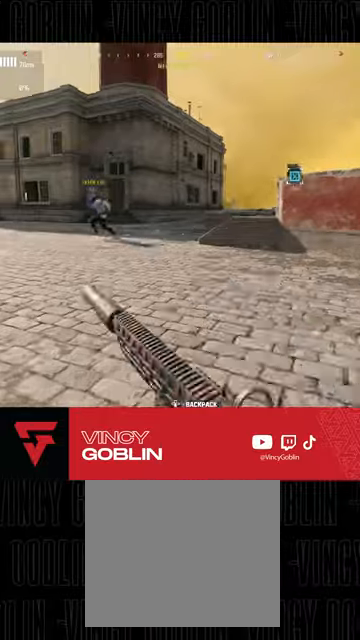
{"buttons": ["L1"], "left_stick": "up-left", "right_stick": "right", "events": [[67, "L3", "up"], [167, "L3", "down"], [300, "L3", "up"], [333, "right_stick", "right"], [500, "L1", "down"]]}
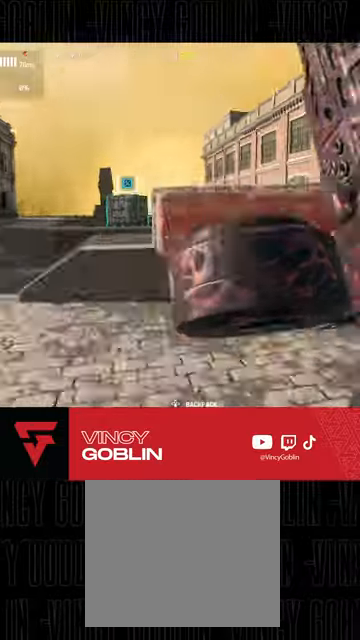
{"buttons": [], "left_stick": "up-left", "right_stick": "left", "events": [[67, "right_stick", "center"], [100, "L1", "up"], [367, "L3", "down"], [367, "right_stick", "left"], [467, "L3", "up"]]}
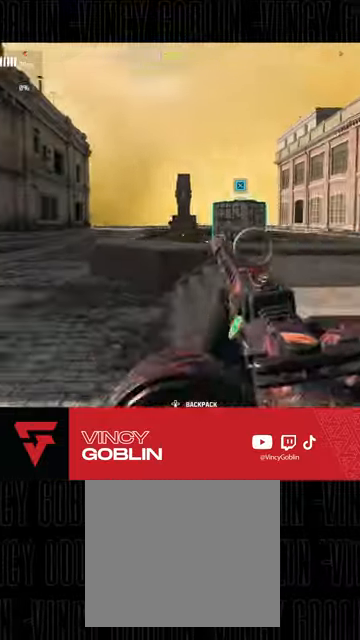
{"buttons": [], "left_stick": "up", "right_stick": "center", "events": [[33, "L3", "down"], [67, "right_stick", "center"], [100, "L3", "up"], [200, "L3", "down"], [300, "L3", "up"], [300, "left_stick", "up"], [333, "right_stick", "right"], [500, "right_stick", "center"]]}
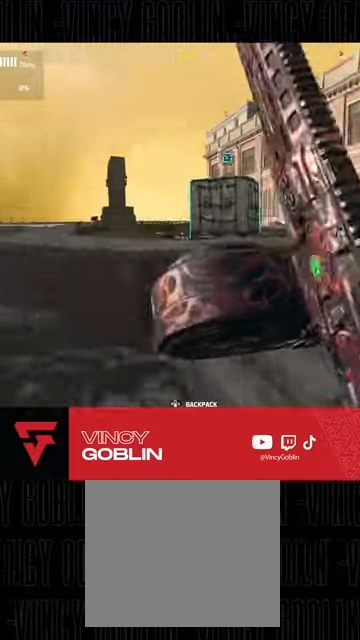
{"buttons": [], "left_stick": "up", "right_stick": "right", "events": [[100, "right_stick", "down-right"], [233, "L1", "down"], [300, "L1", "up"], [333, "right_stick", "right"], [367, "L1", "down"], [433, "L1", "up"]]}